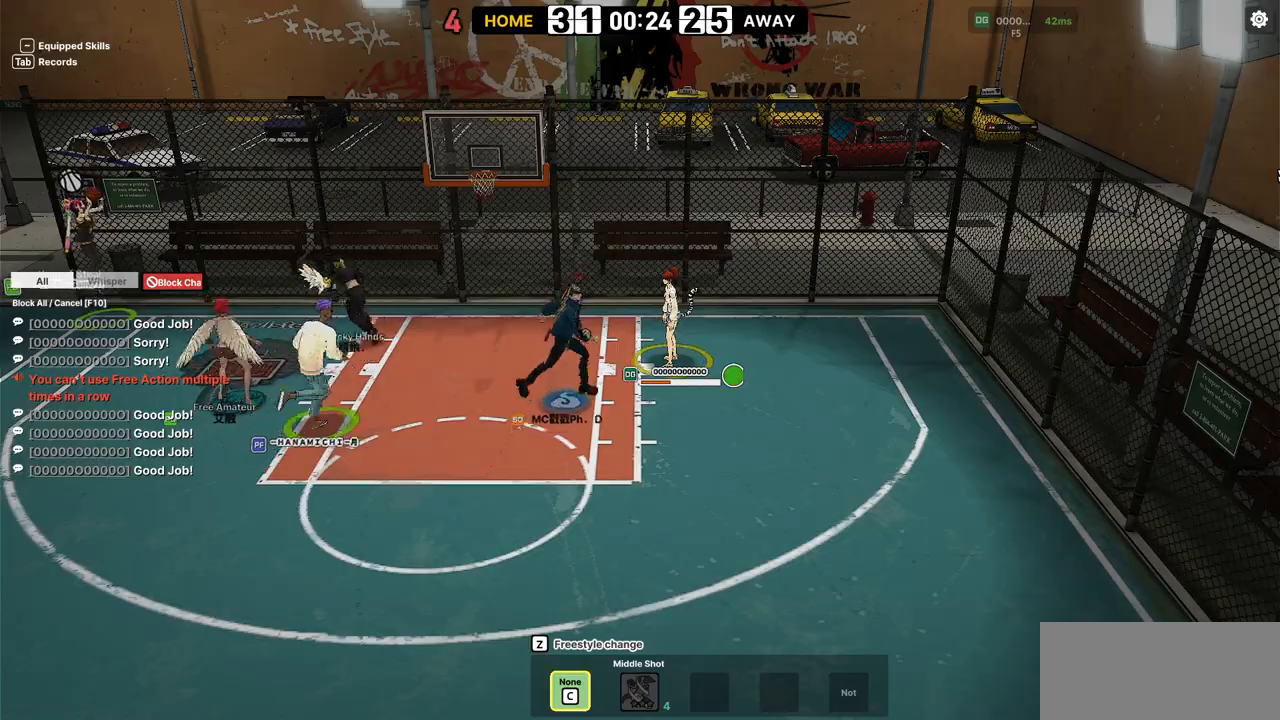
Gameplay with keyboard; each line is a JSON object with the keys held at the frame after it. "events" lists presses ("down") and releases ("up") of "a", "d", "down", "e", "f", "left", "q", "r", "right", "s", "shift", "up", "v" and "w" between this image and that frame as [ms after this image, input, new state], when the widget could be followed in between. No other keys are recorded. Mouse input is not recorded.
{"keys": ["left", "shift"], "events": [[17, "left", "down"], [250, "shift", "down"]]}
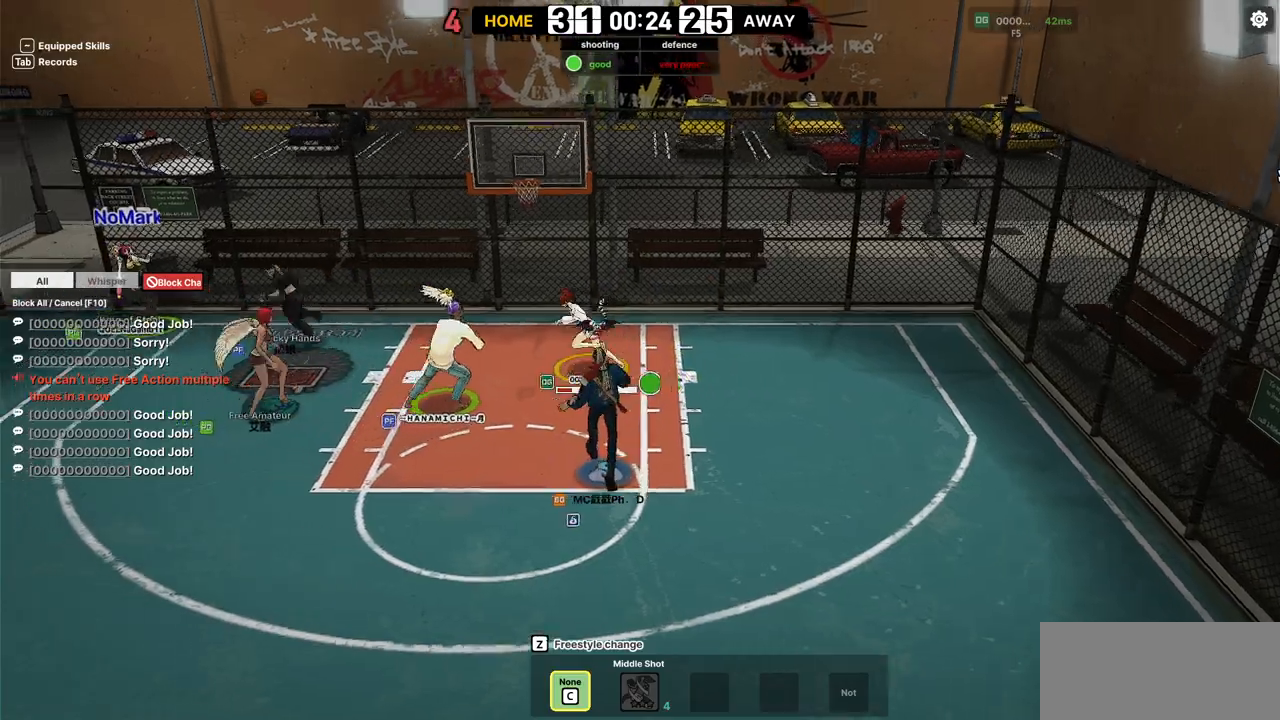
{"keys": ["left", "shift"], "events": [[150, "down", "down"], [267, "down", "up"]]}
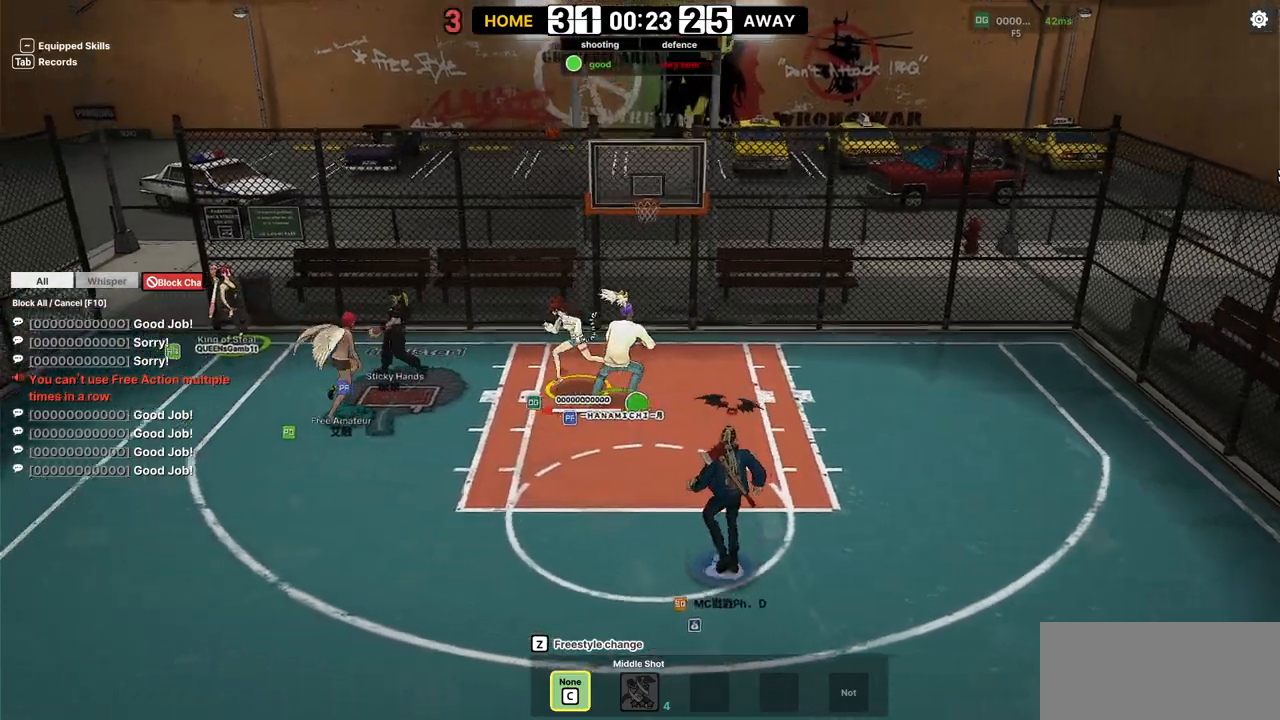
{"keys": ["shift"], "events": [[133, "shift", "up"], [150, "down", "down"], [317, "down", "up"], [333, "left", "up"], [383, "shift", "down"]]}
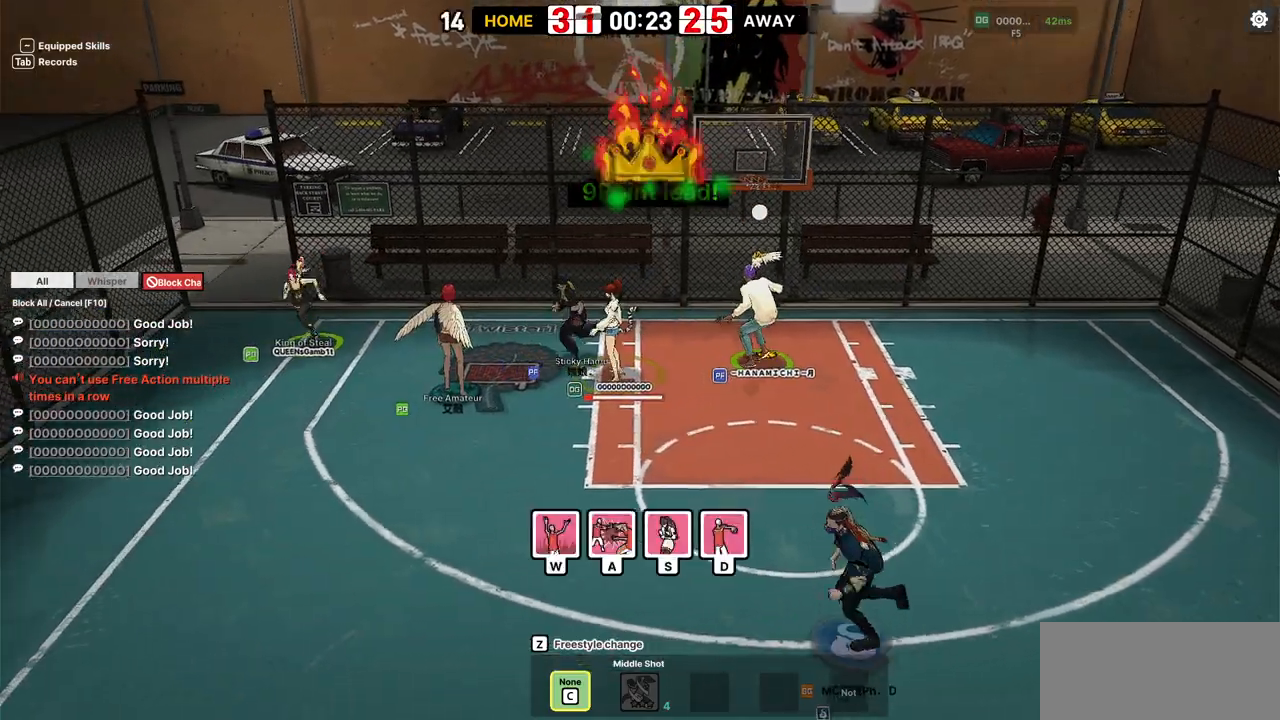
{"keys": [], "events": [[50, "shift", "up"]]}
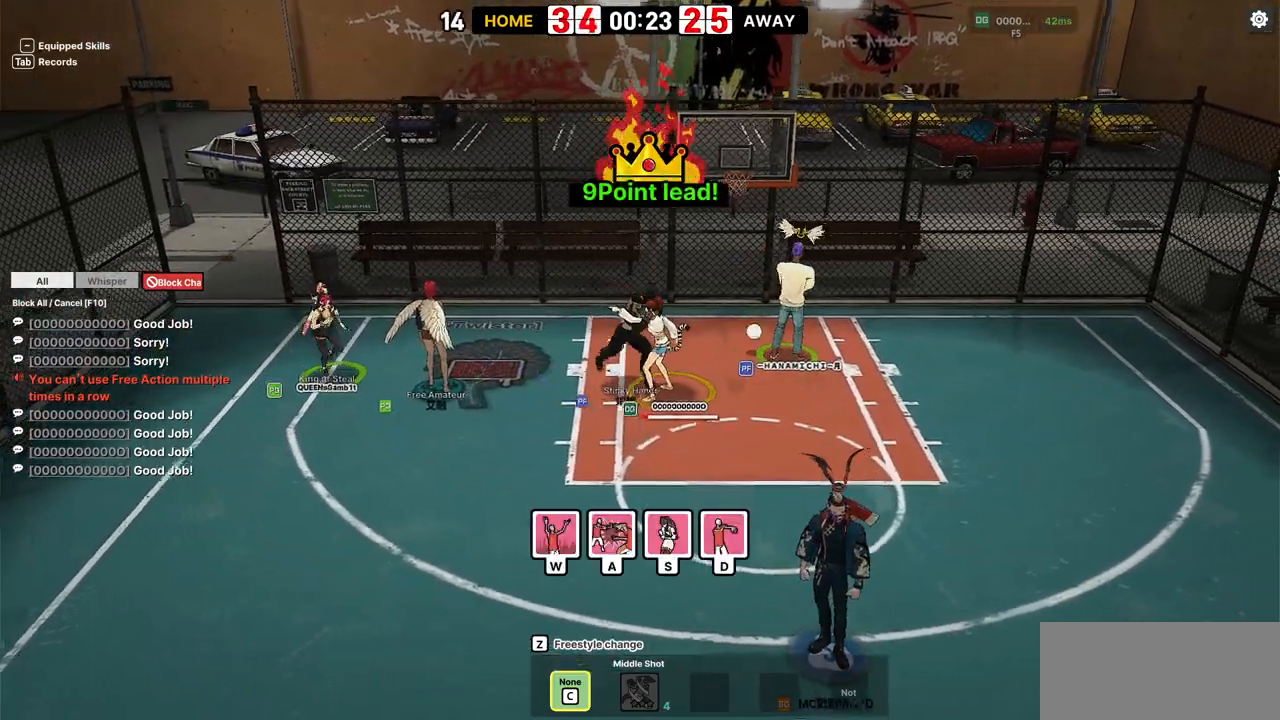
{"keys": [], "events": []}
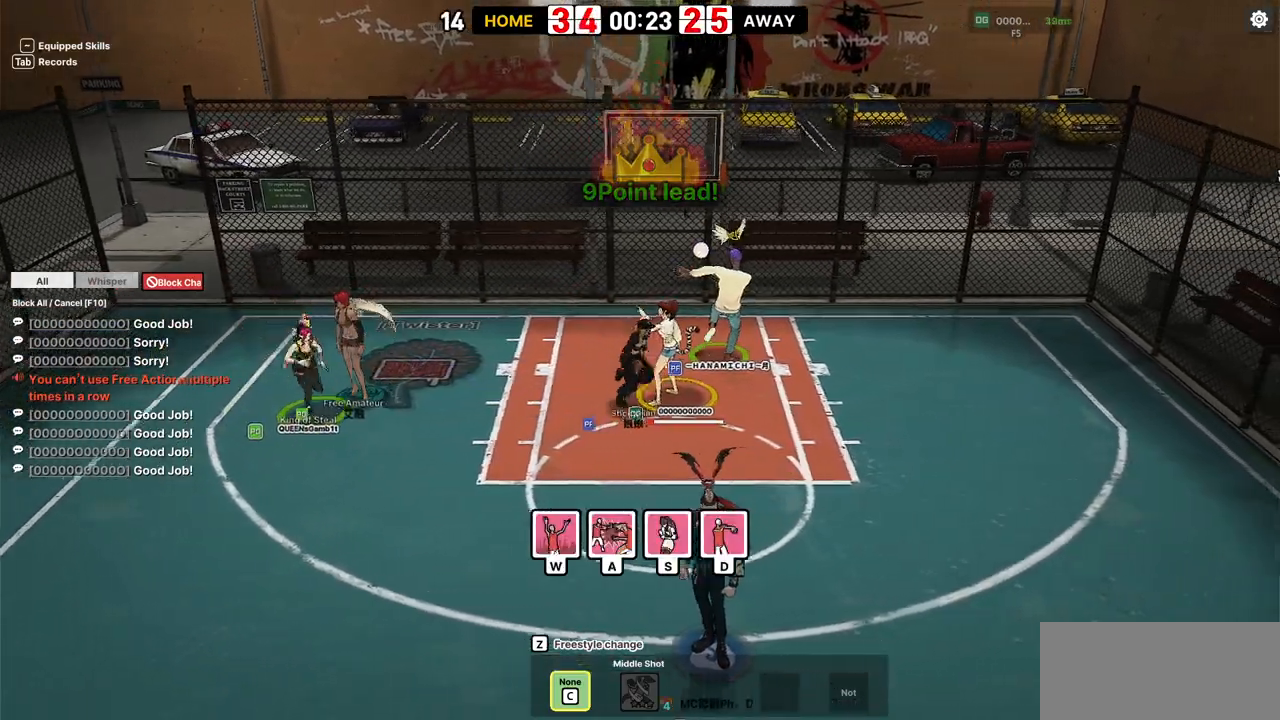
{"keys": [], "events": [[400, "a", "down"], [500, "a", "up"]]}
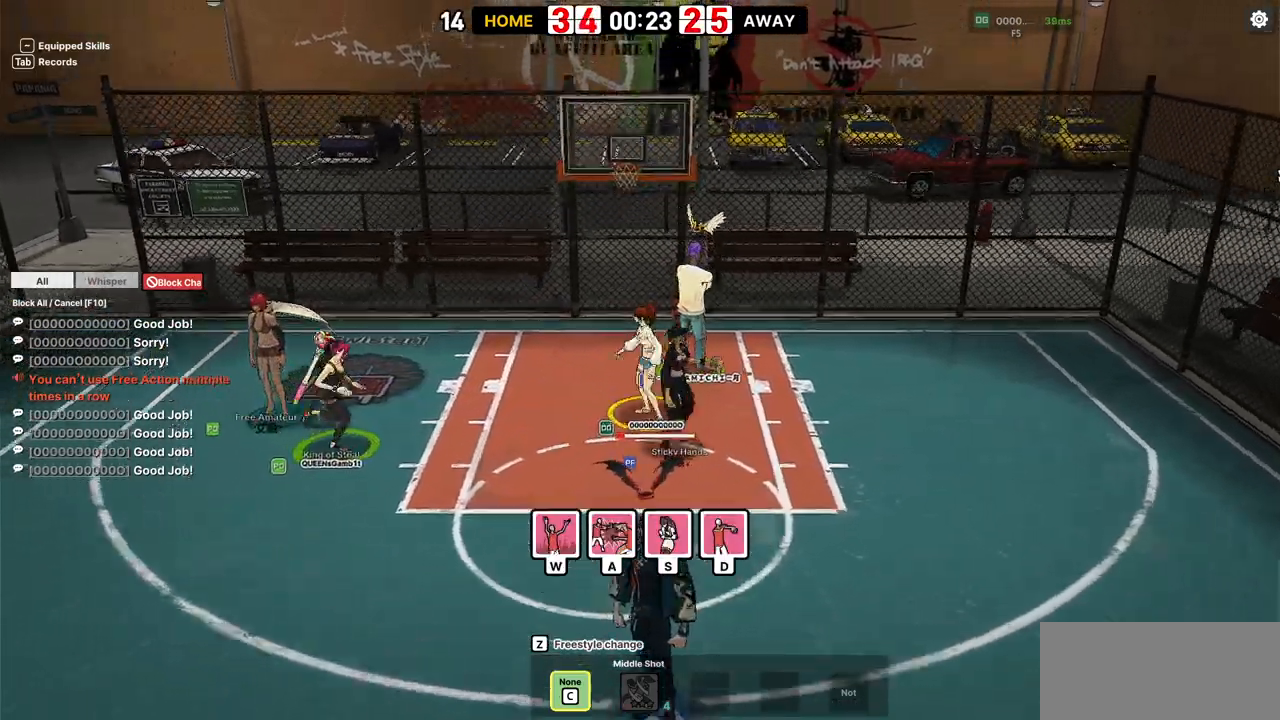
{"keys": [], "events": []}
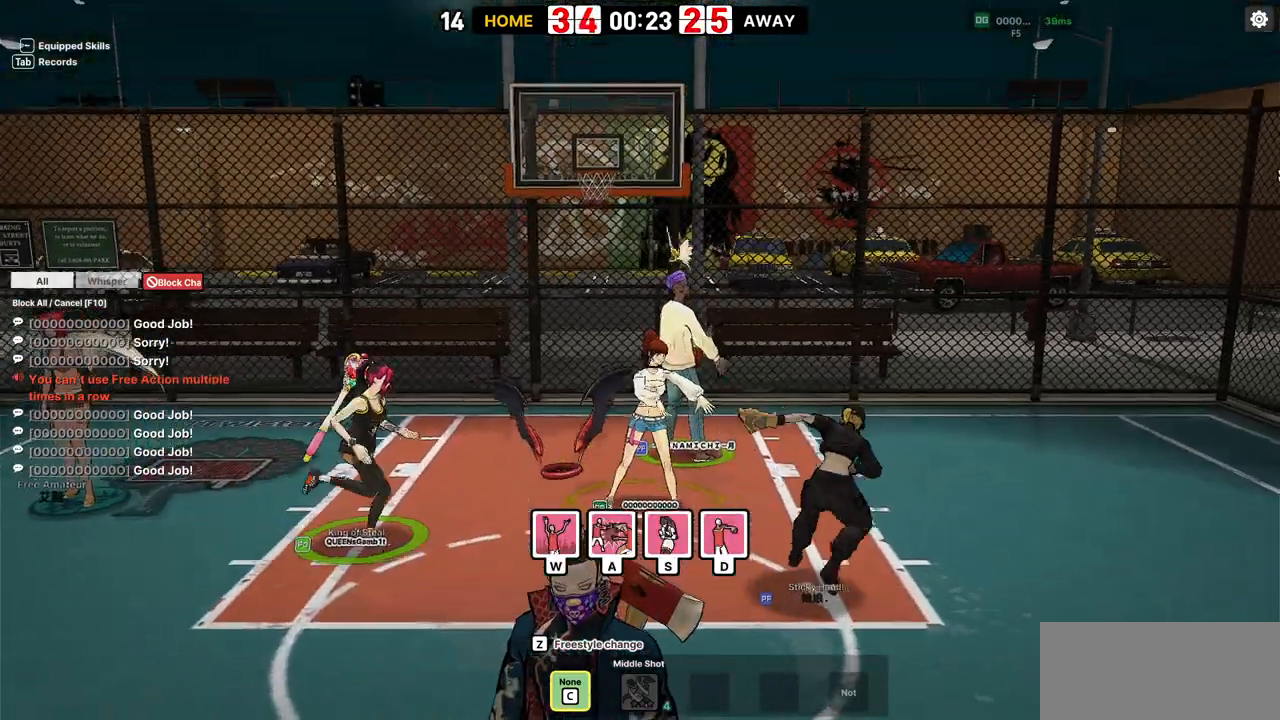
{"keys": ["down"], "events": [[100, "down", "down"]]}
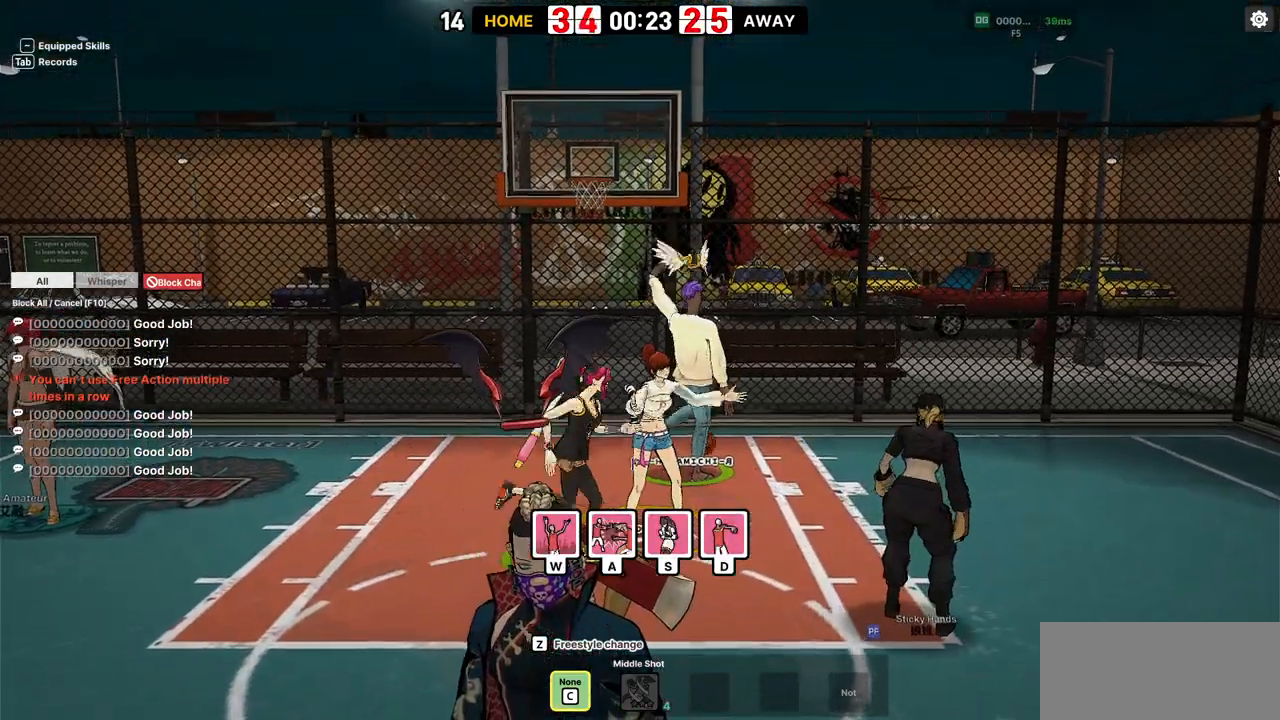
{"keys": ["right"]}
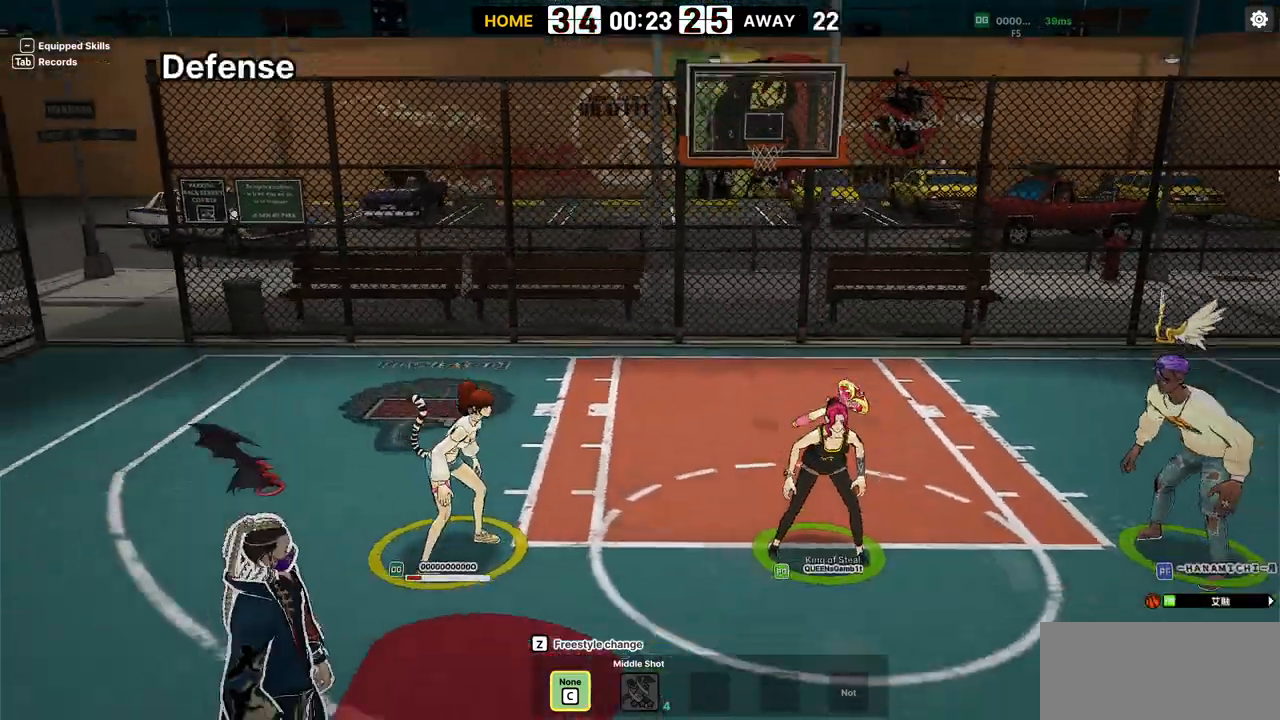
{"keys": []}
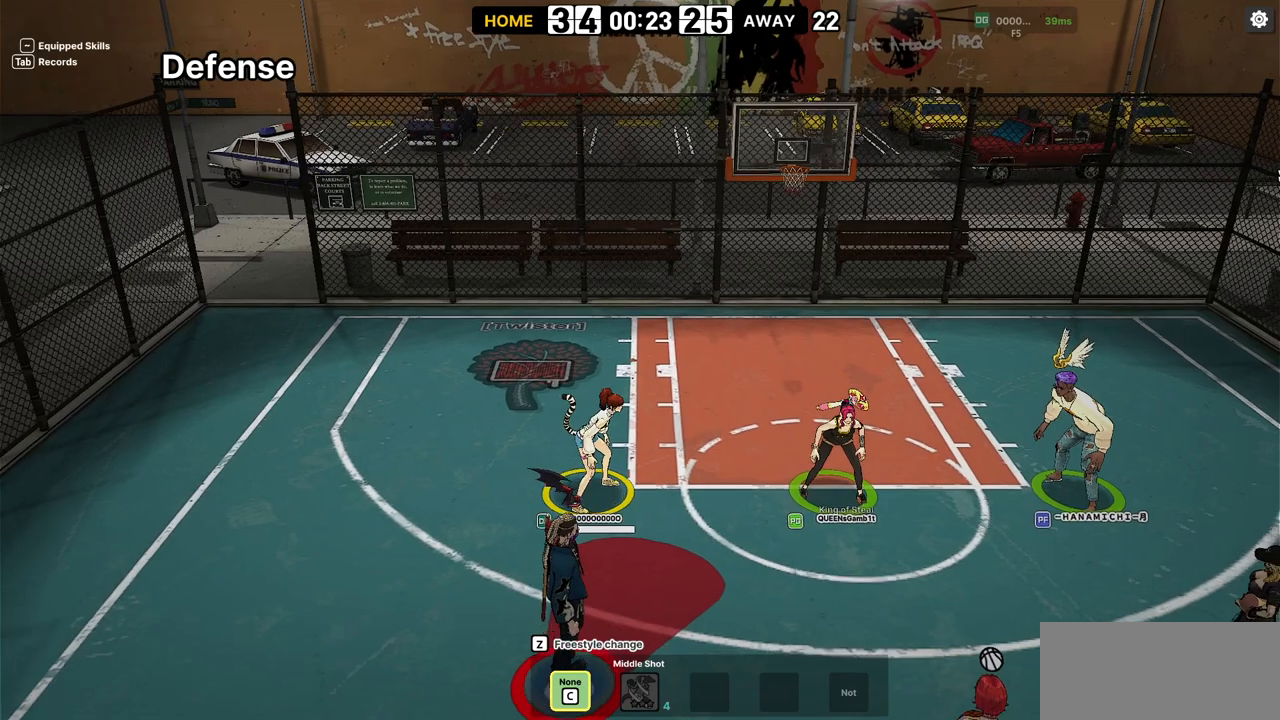
{"keys": []}